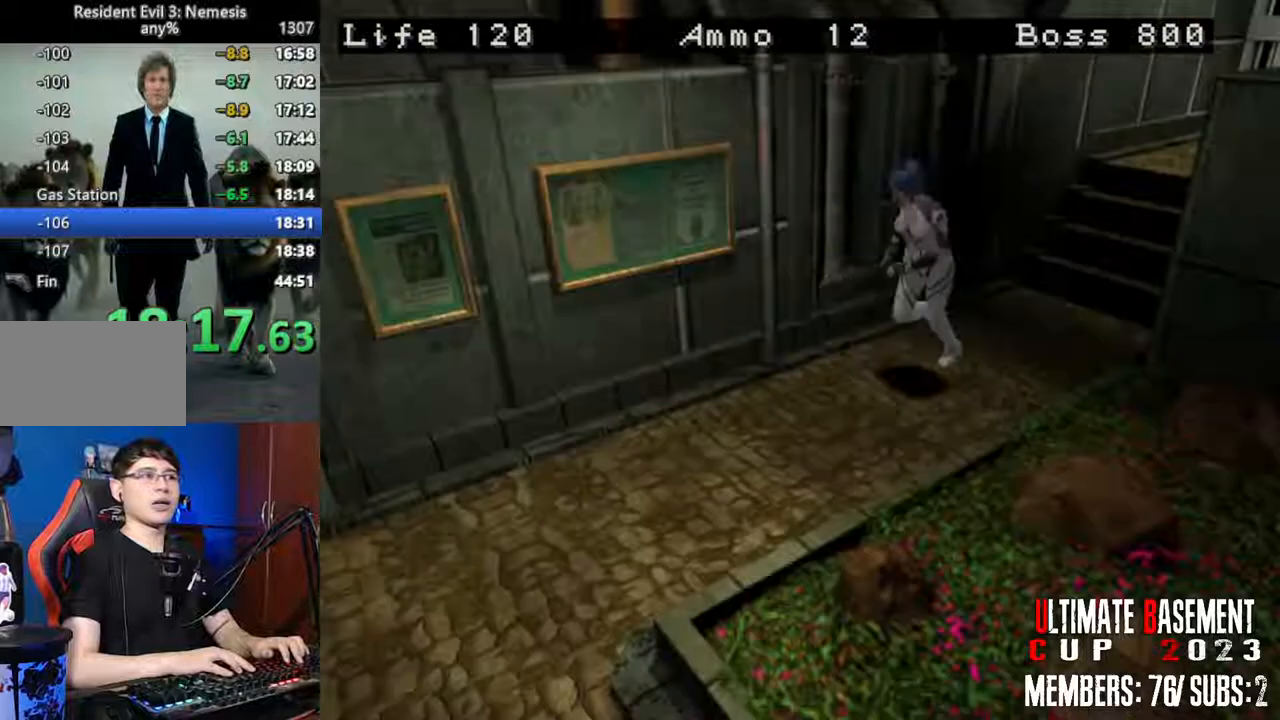
Gameplay with keyboard; each line is a JSON object with the keys held at the frame after it. "events" lists presses ("down") and releases ("up") of "a", "d", "k", "l", "o", "q", "s", "shift", "space" and "w" between this image and that frame as [ms after this image, input, new state], when the widget could be followed in between. No other keys are recorded. Mouse input is not recorded. Not read: other_keys.
{"keys": ["shift", "w"], "events": []}
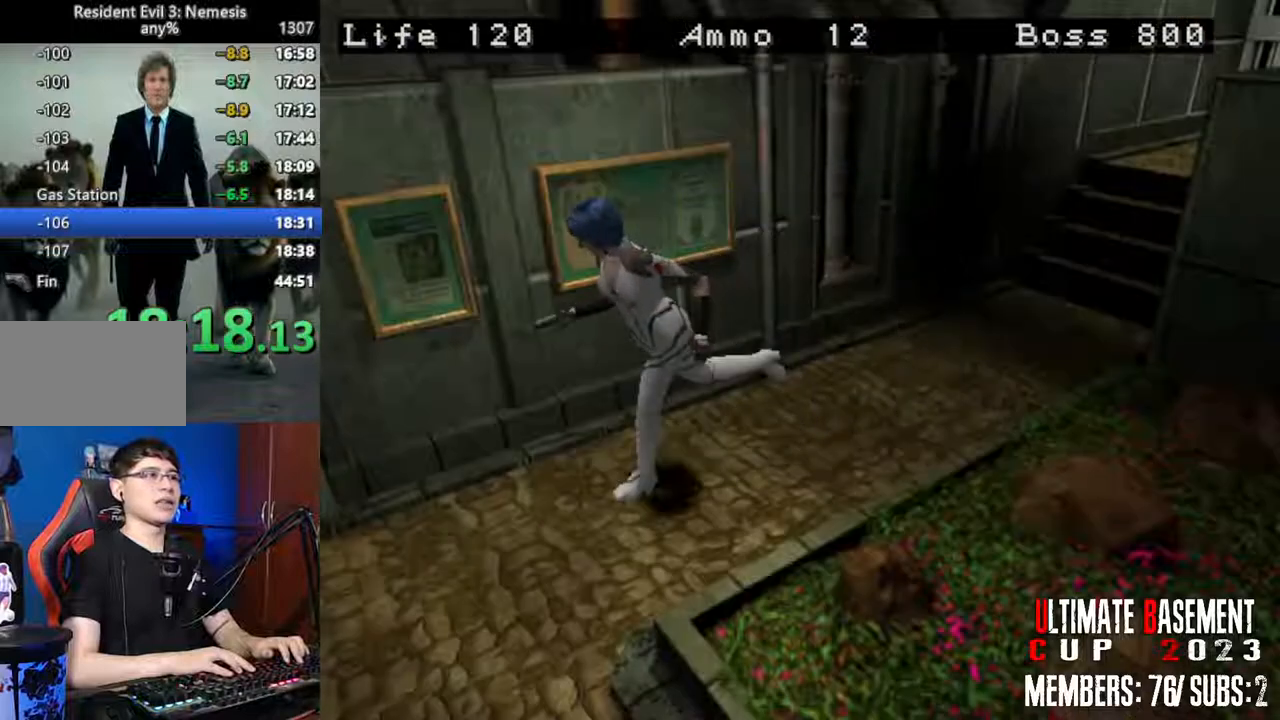
{"keys": ["shift", "w"], "events": []}
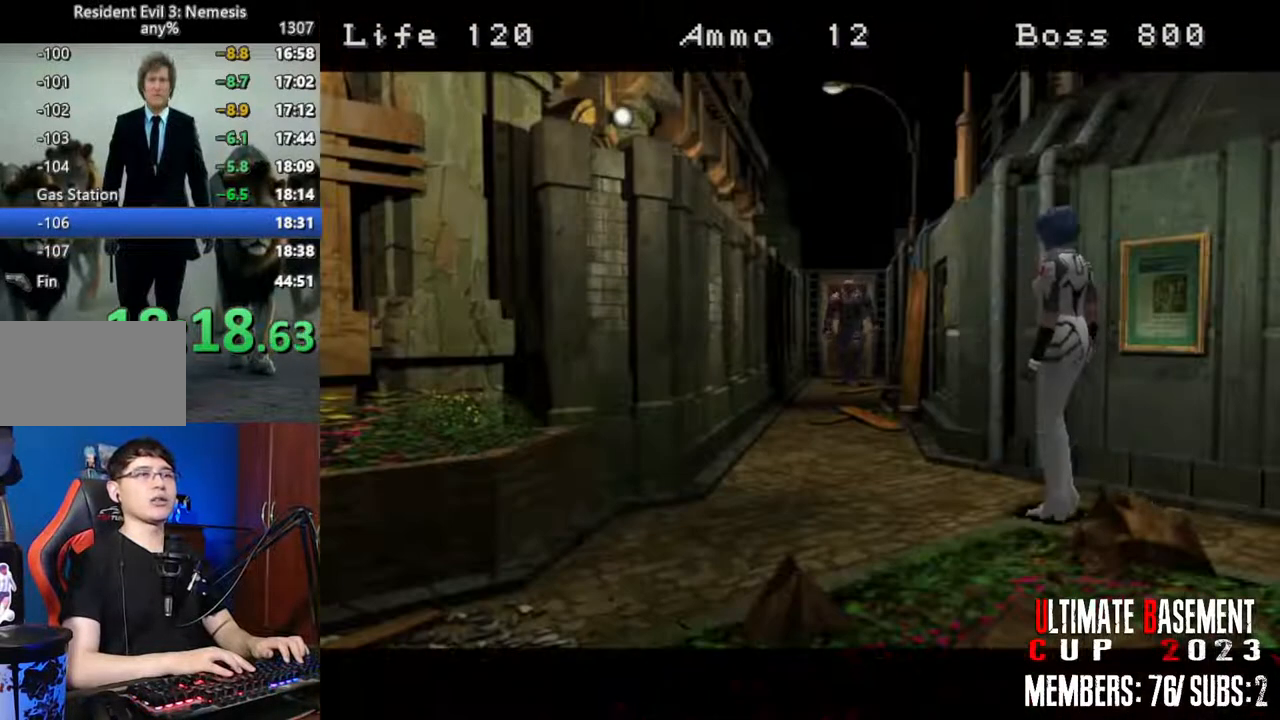
{"keys": [], "events": [[350, "shift", "up"], [350, "w", "up"]]}
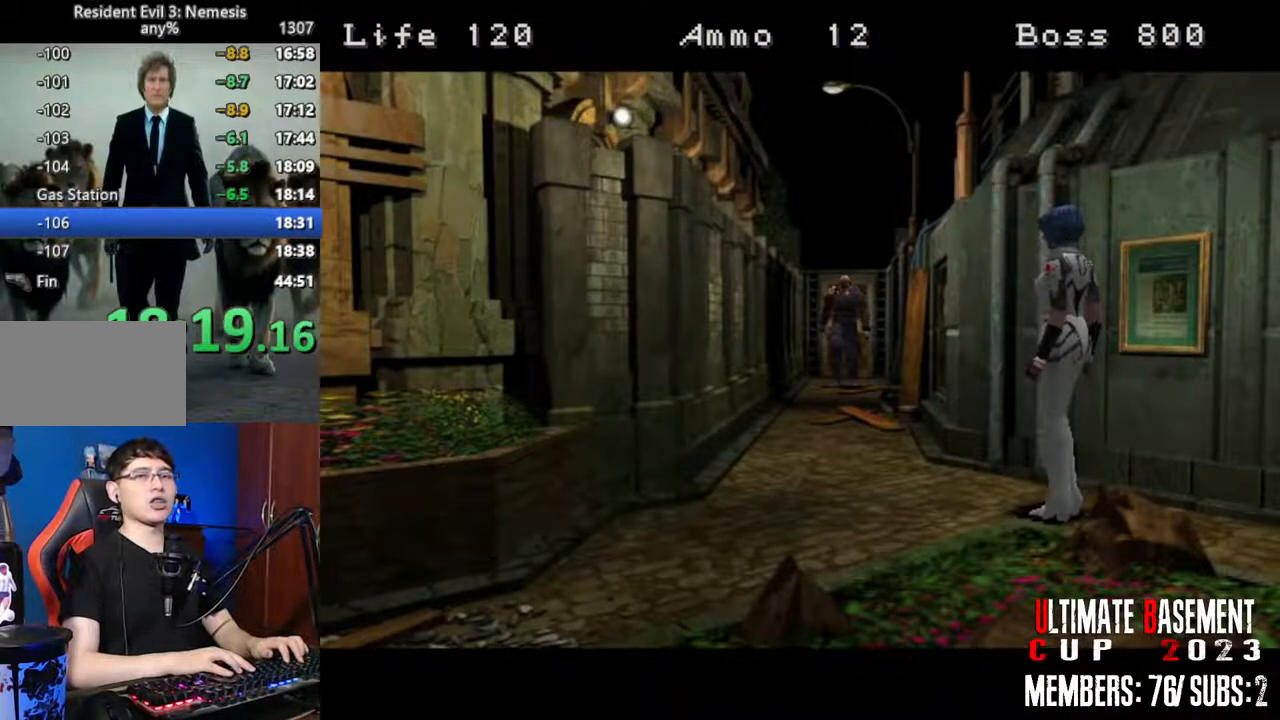
{"keys": [], "events": []}
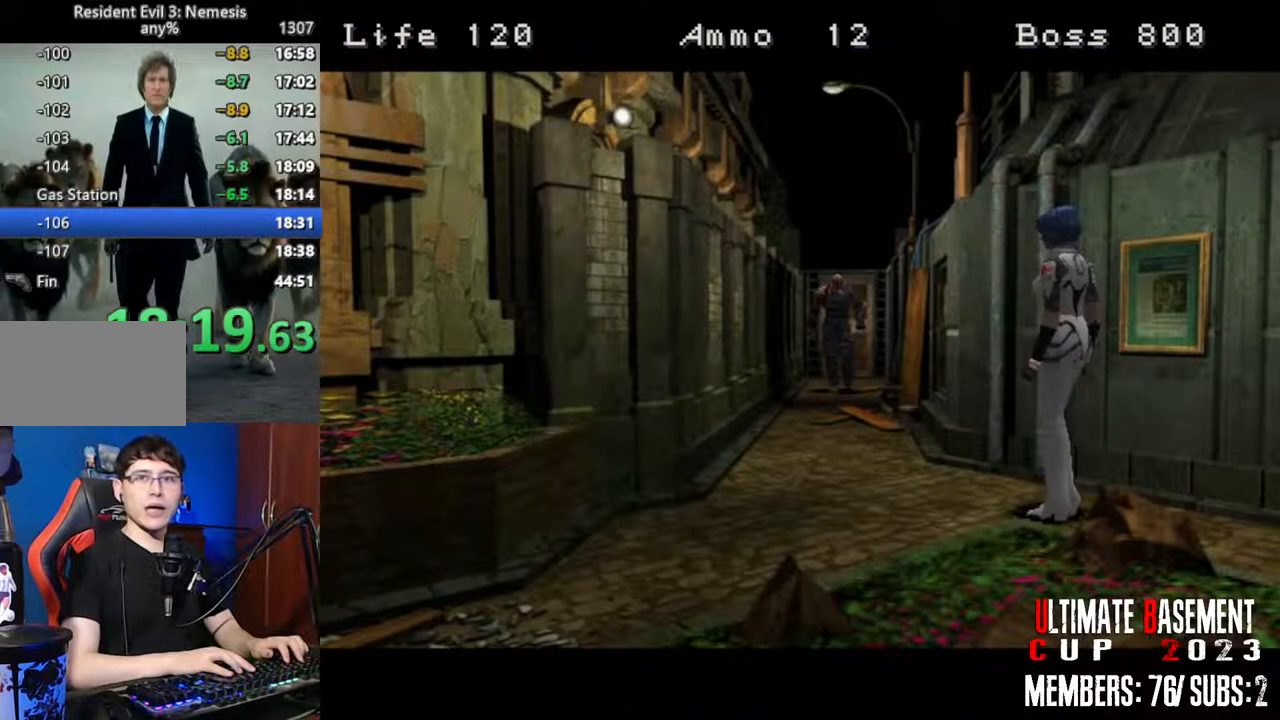
{"keys": ["shift"], "events": [[384, "shift", "down"]]}
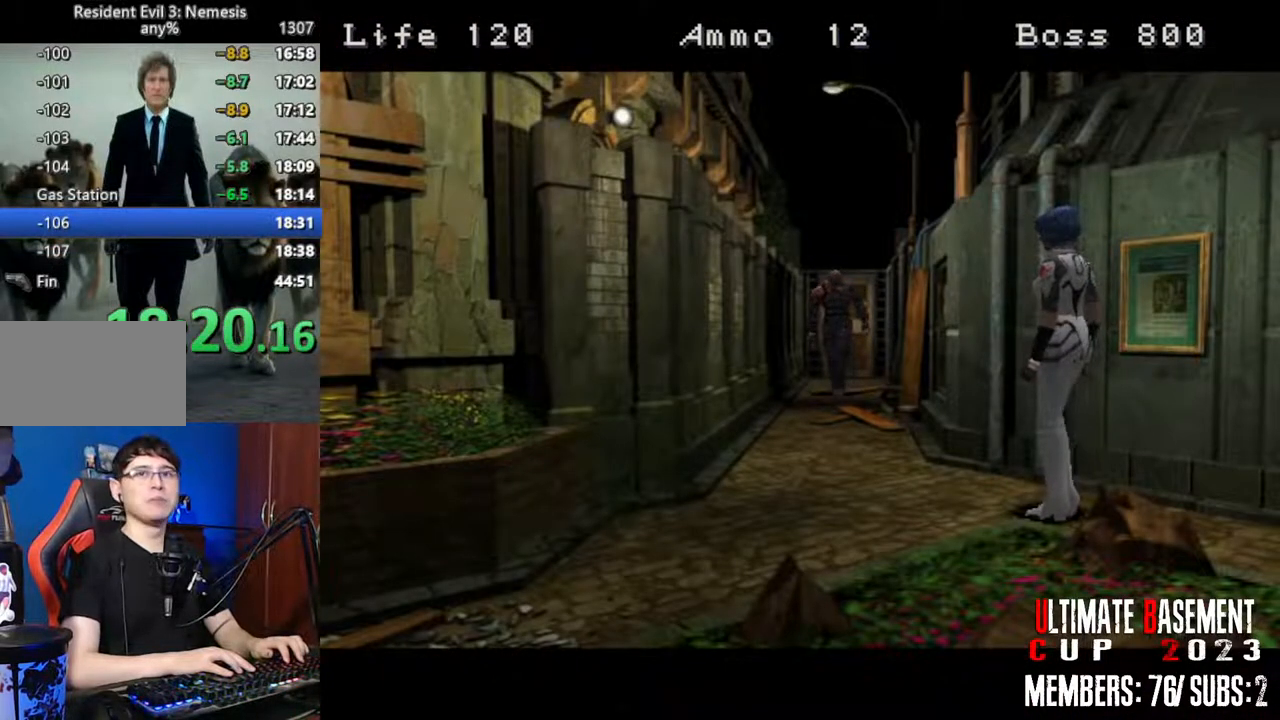
{"keys": ["shift"], "events": []}
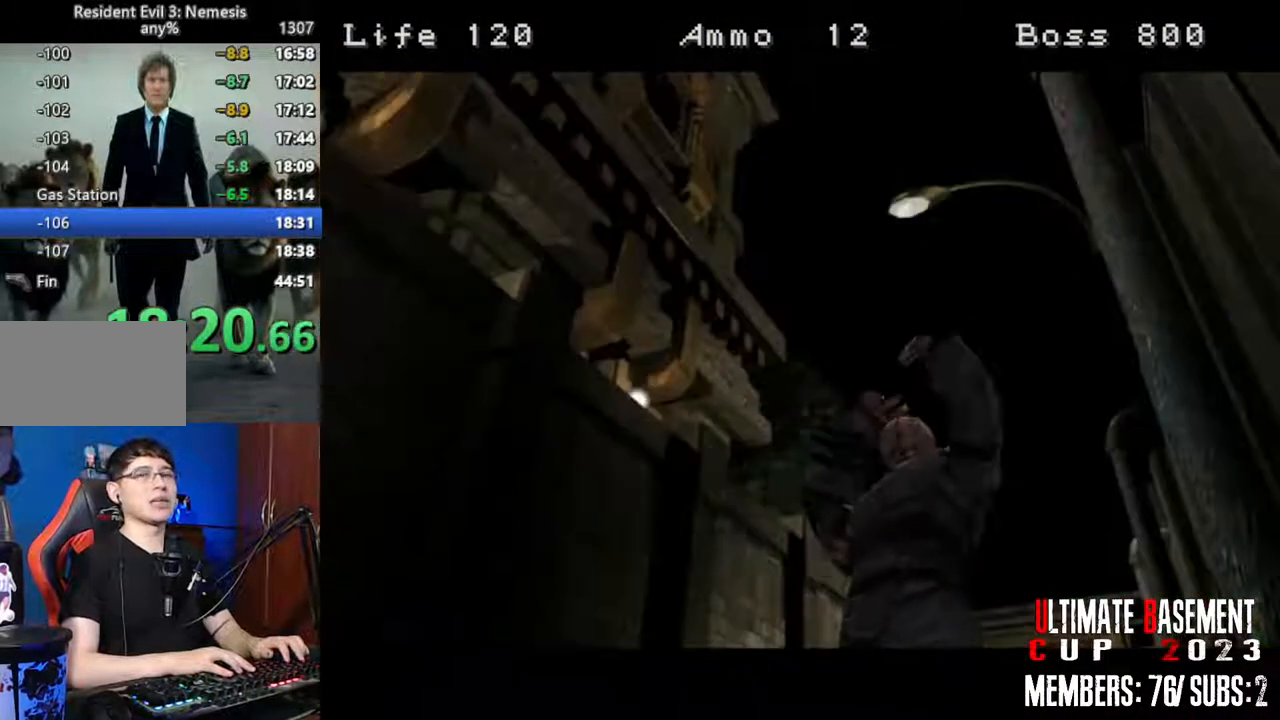
{"keys": ["shift"], "events": []}
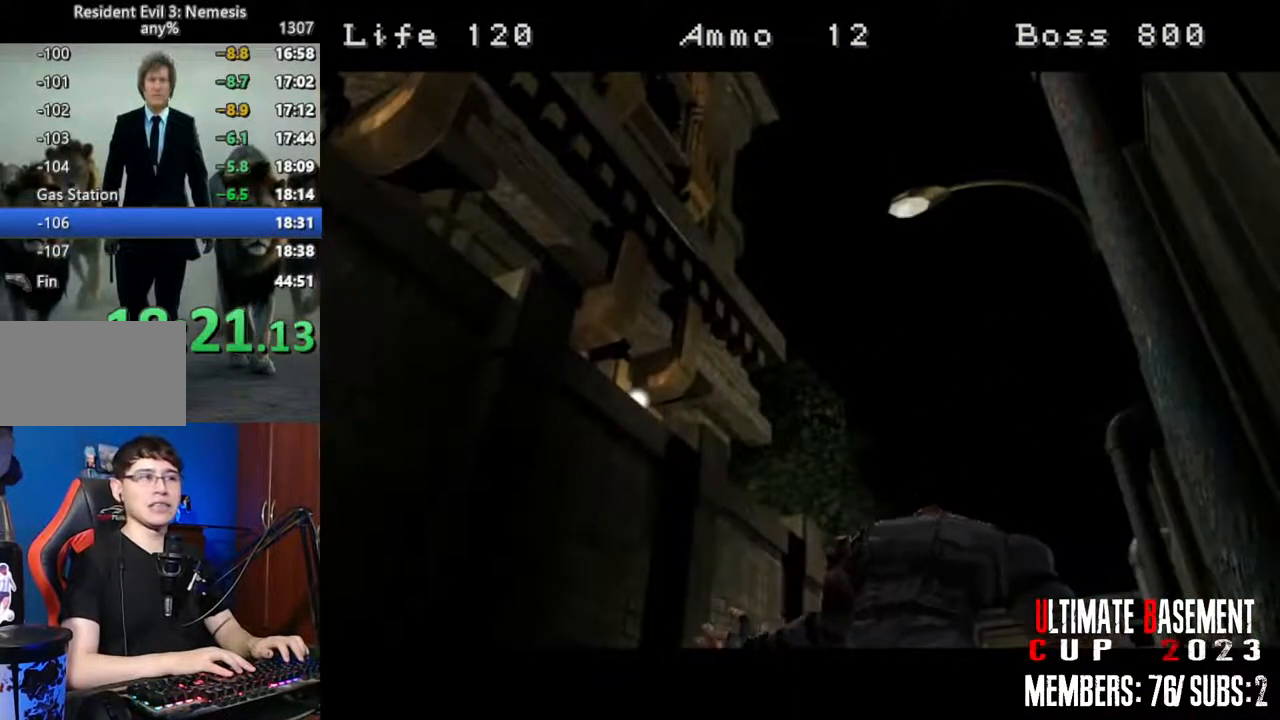
{"keys": ["d", "shift", "w"], "events": [[100, "w", "down"], [150, "d", "down"]]}
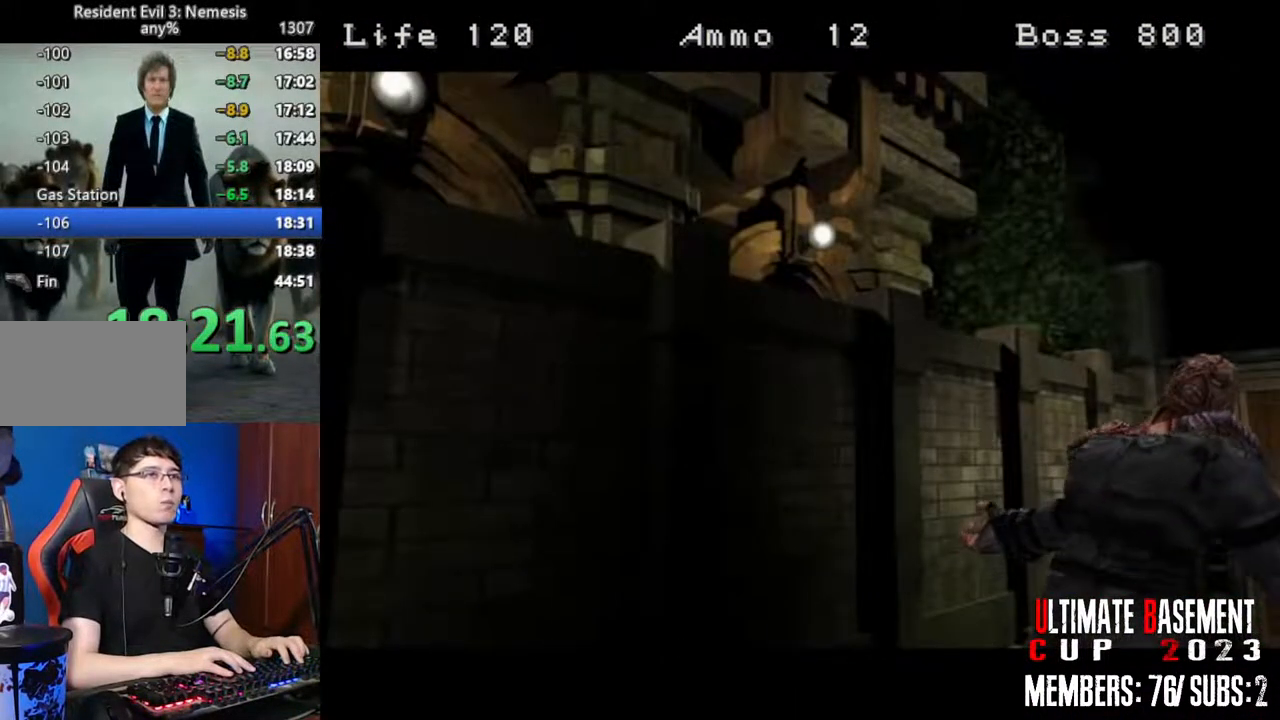
{"keys": ["d", "shift", "w"], "events": []}
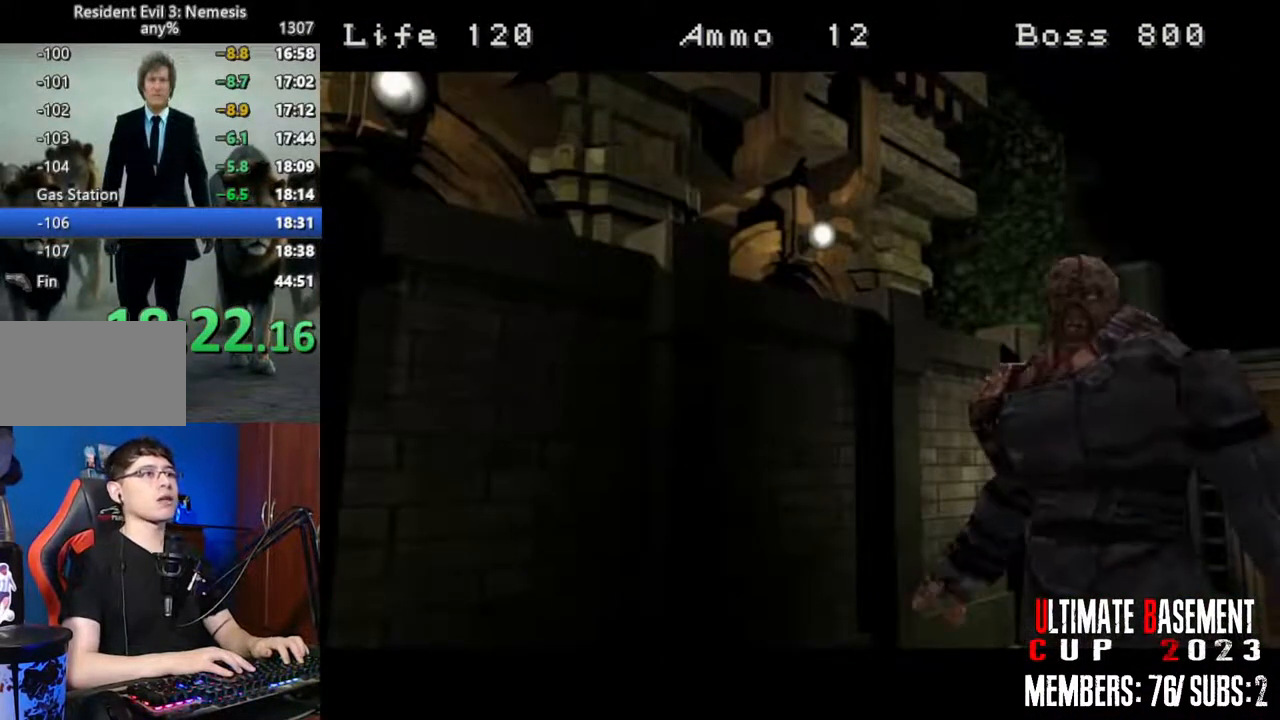
{"keys": ["a", "shift", "w"], "events": [[367, "d", "up"], [467, "a", "down"]]}
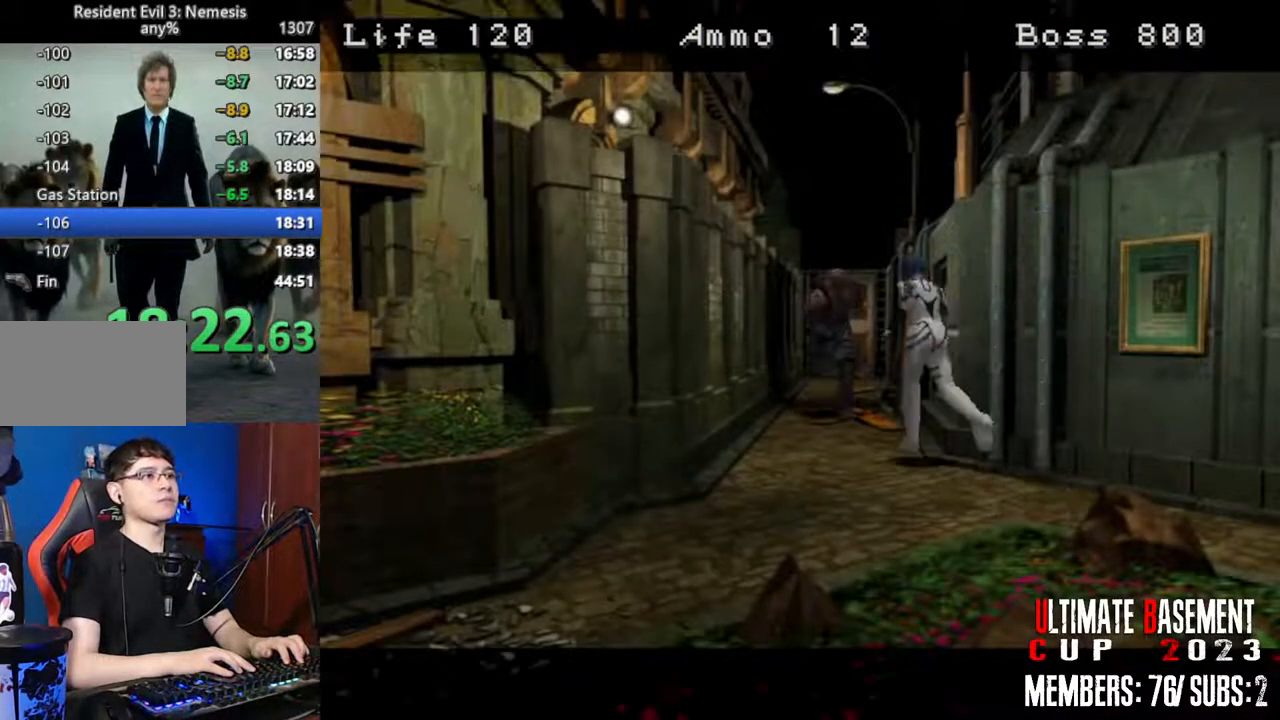
{"keys": ["d", "shift", "w"], "events": [[200, "a", "up"], [300, "d", "down"]]}
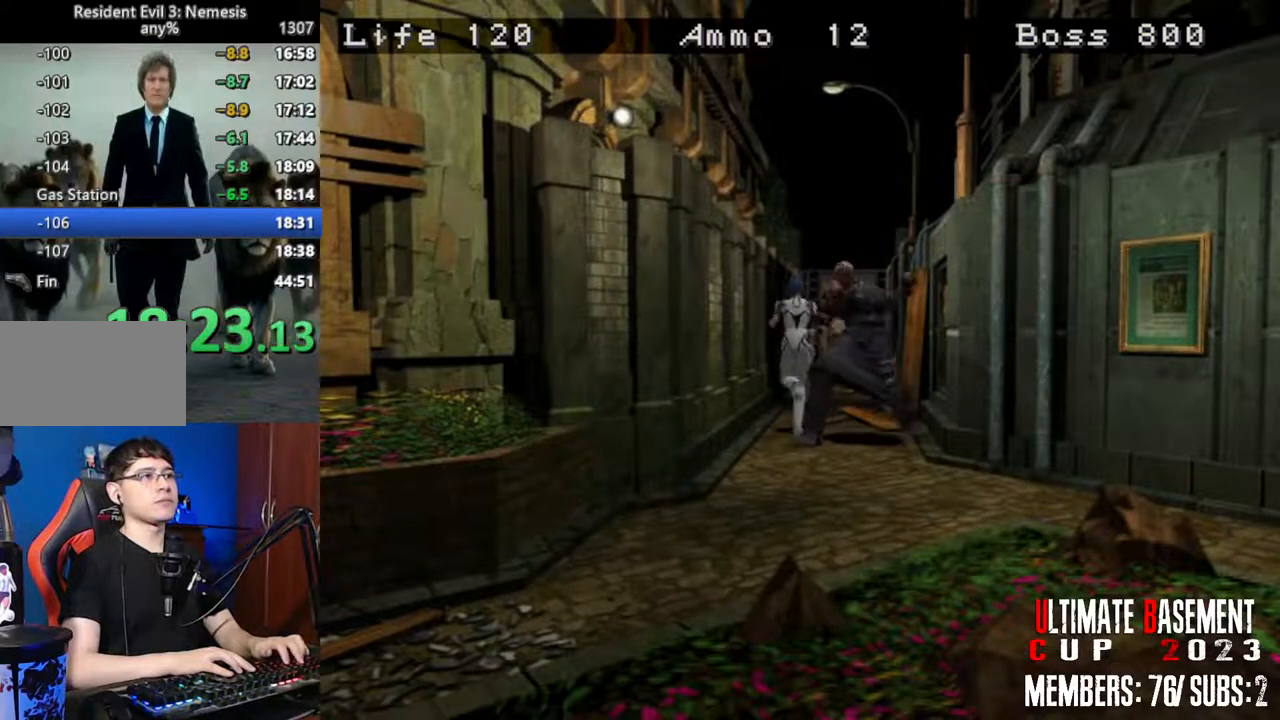
{"keys": ["shift", "w"], "events": [[67, "d", "up"]]}
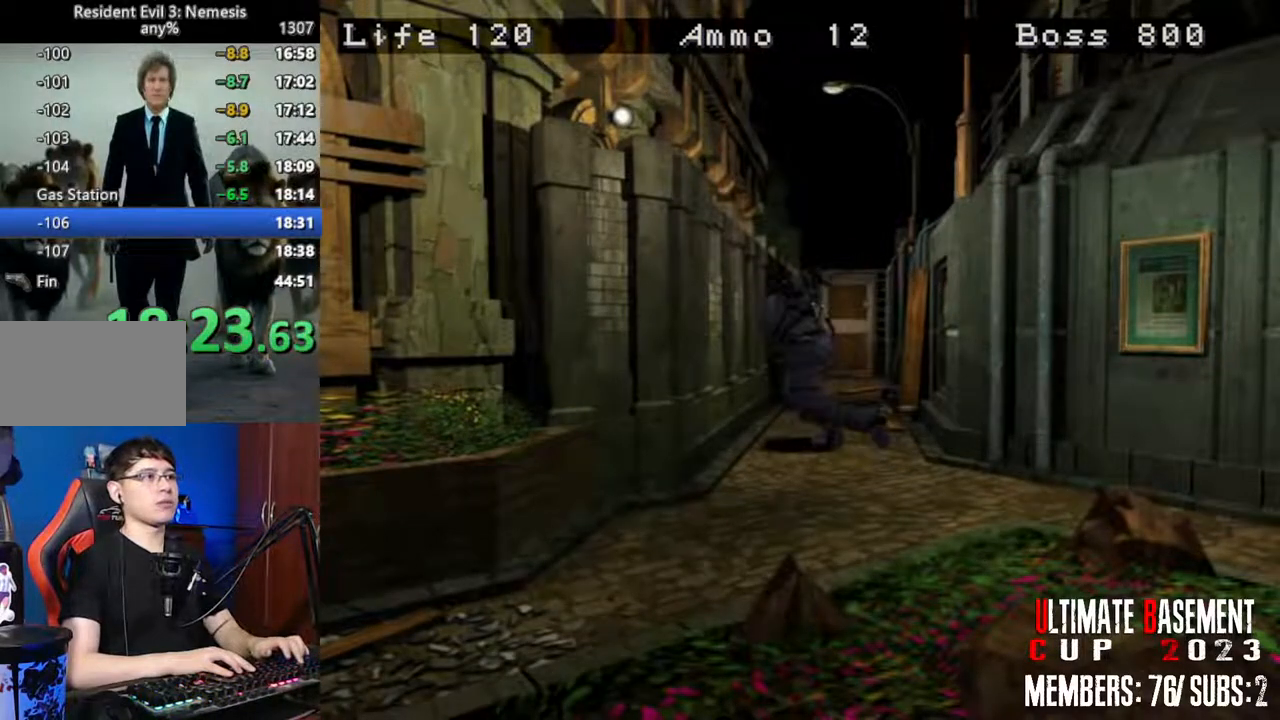
{"keys": ["shift", "w"], "events": []}
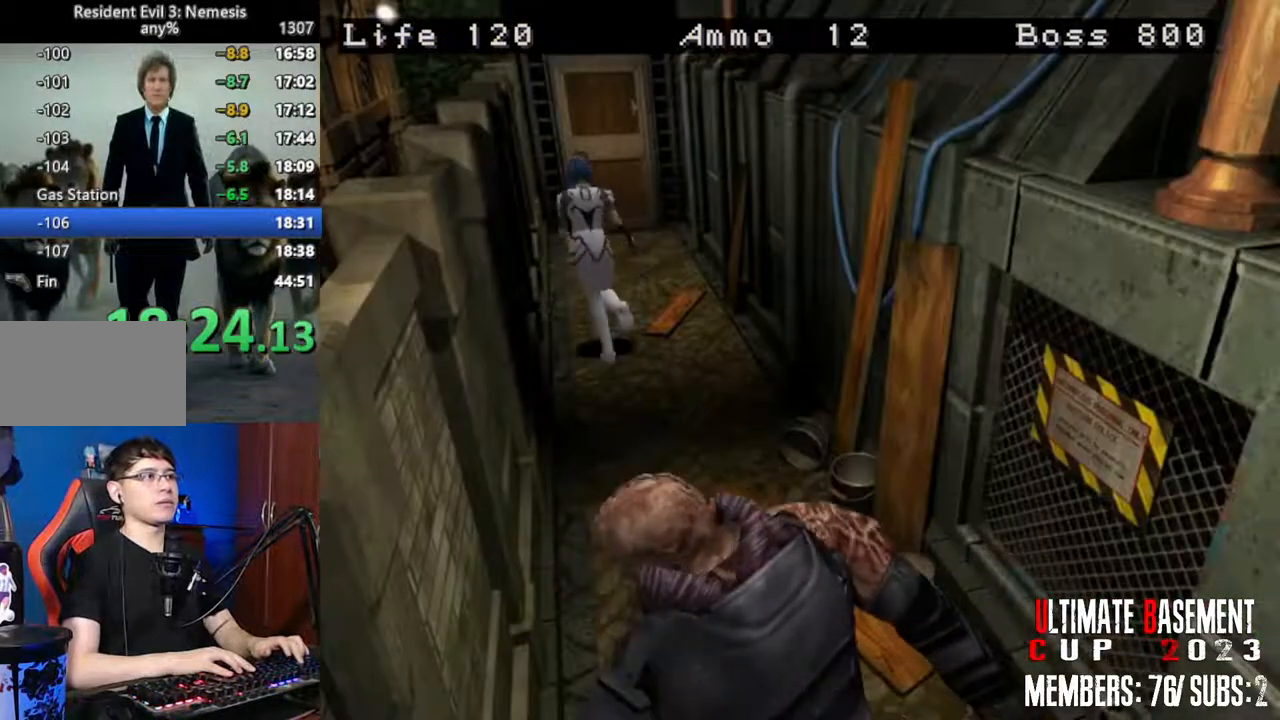
{"keys": ["shift", "w"], "events": [[300, "d", "down"], [350, "d", "up"]]}
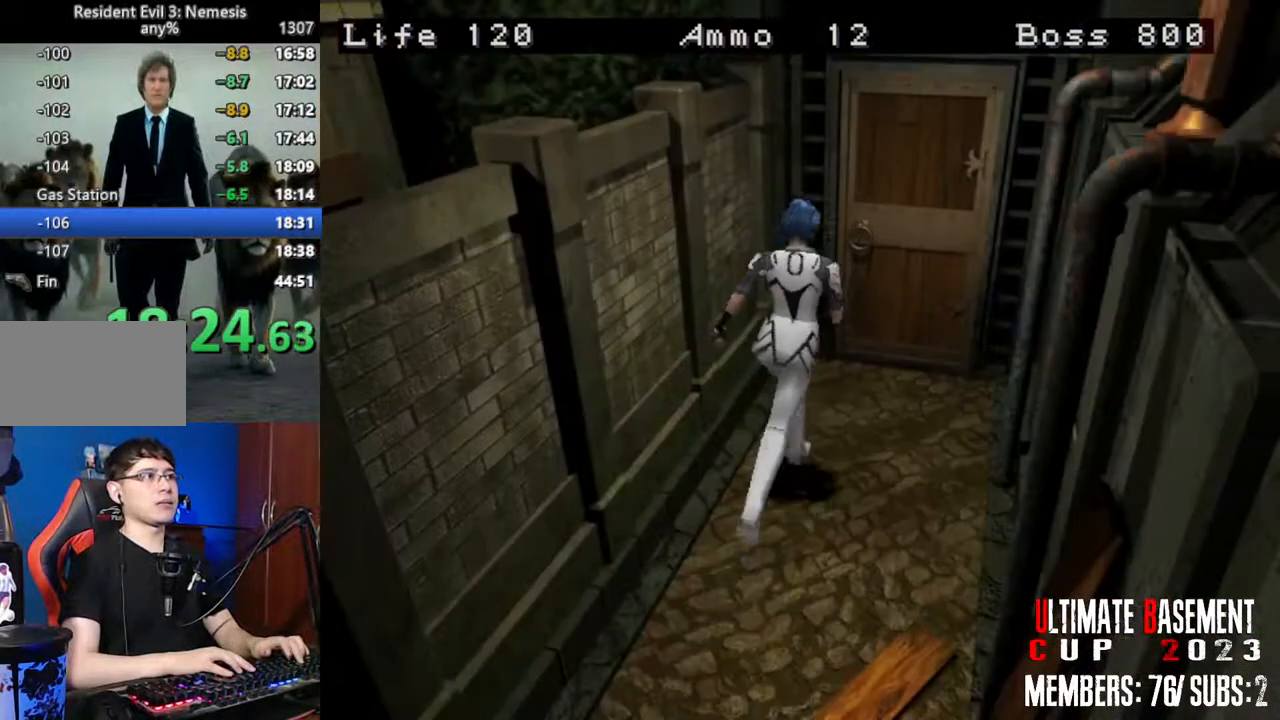
{"keys": ["d", "shift", "w"], "events": [[500, "d", "down"]]}
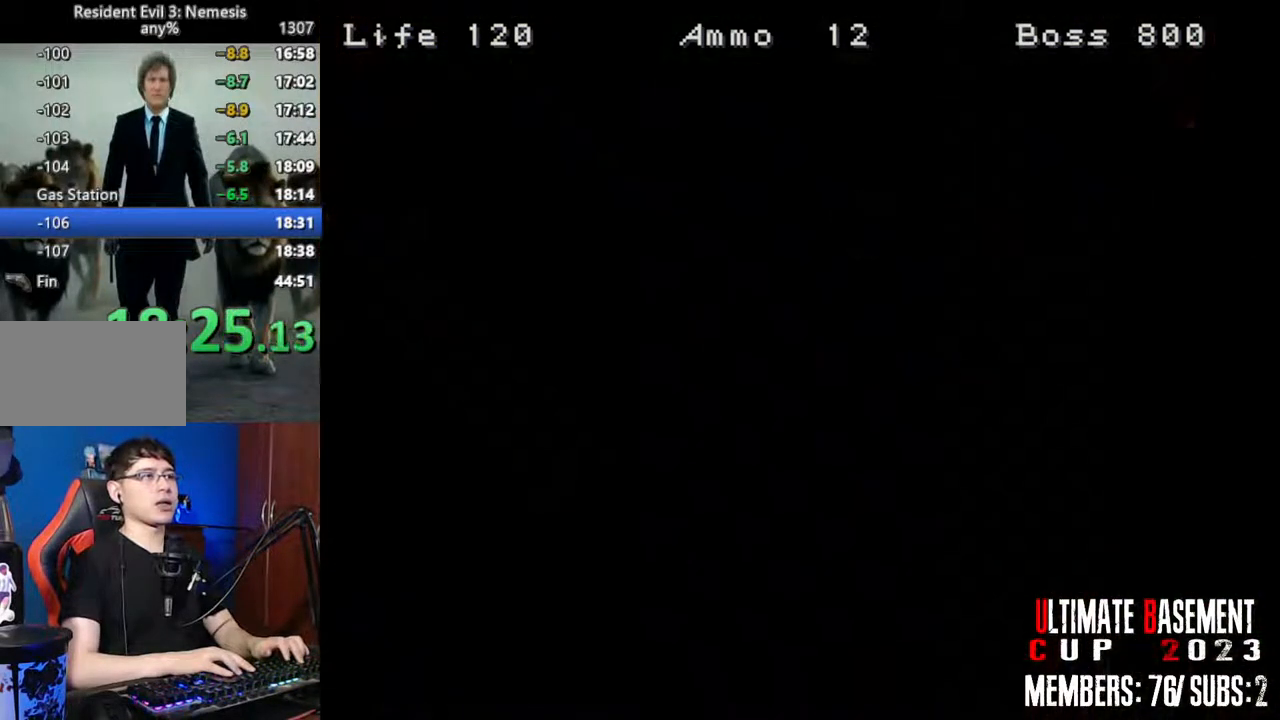
{"keys": ["d", "shift", "w"], "events": []}
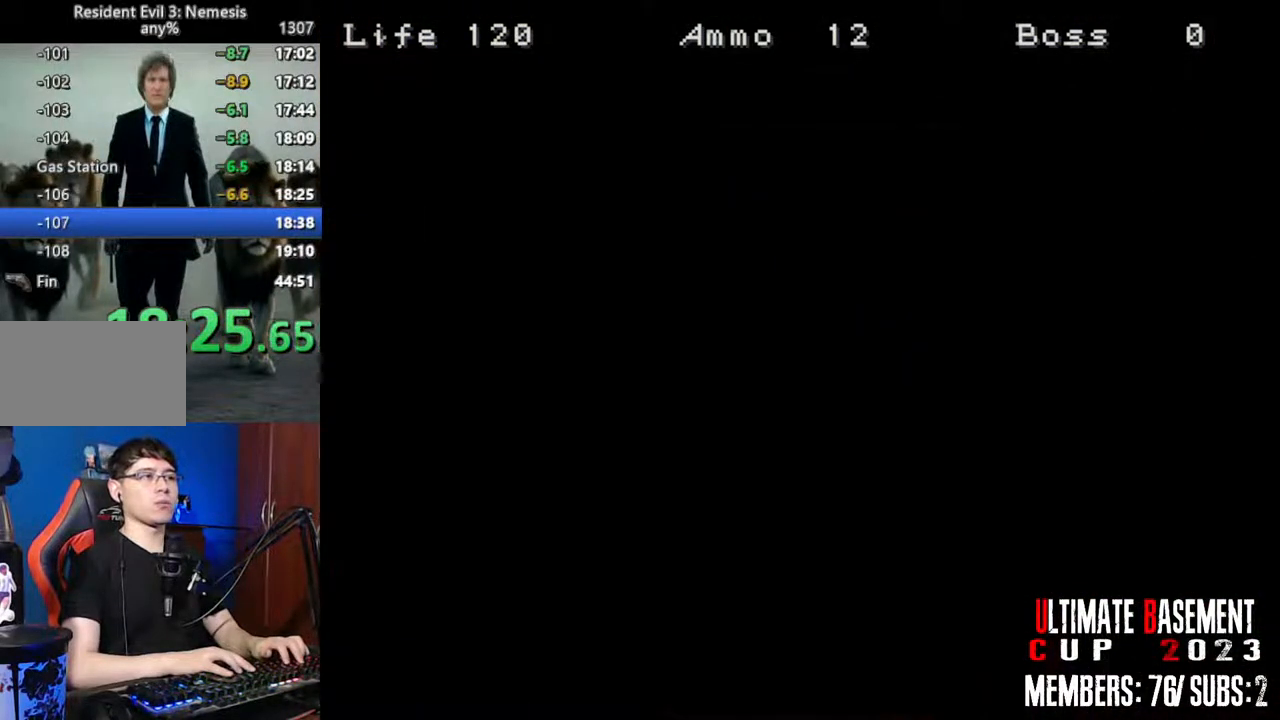
{"keys": ["d", "shift", "w"], "events": []}
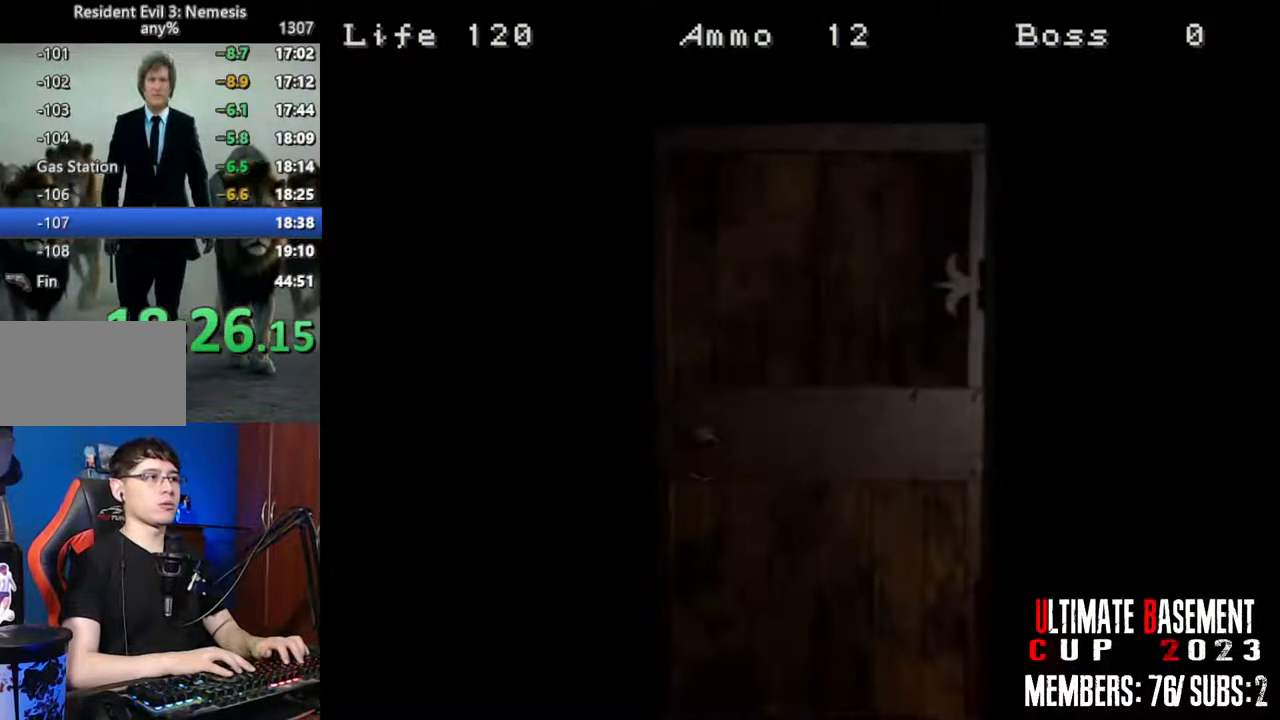
{"keys": ["d", "shift", "w"], "events": [[84, "space", "down"], [217, "space", "up"]]}
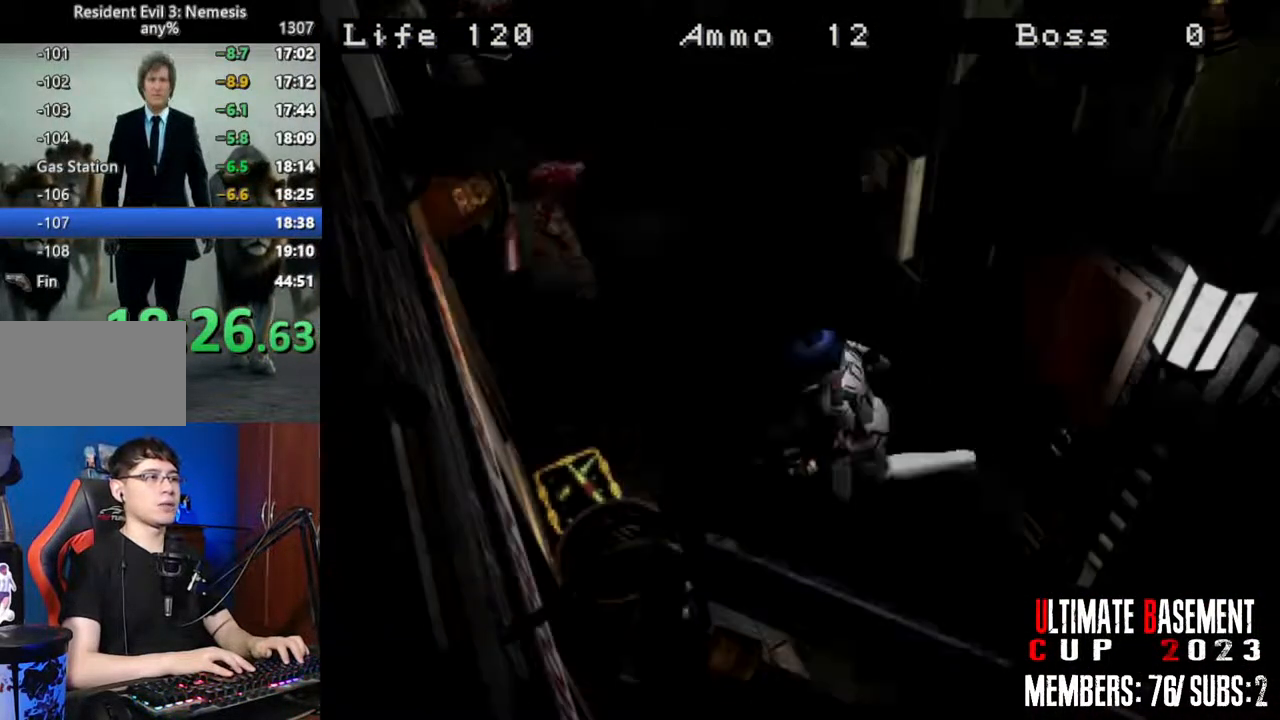
{"keys": ["d", "shift", "w"], "events": []}
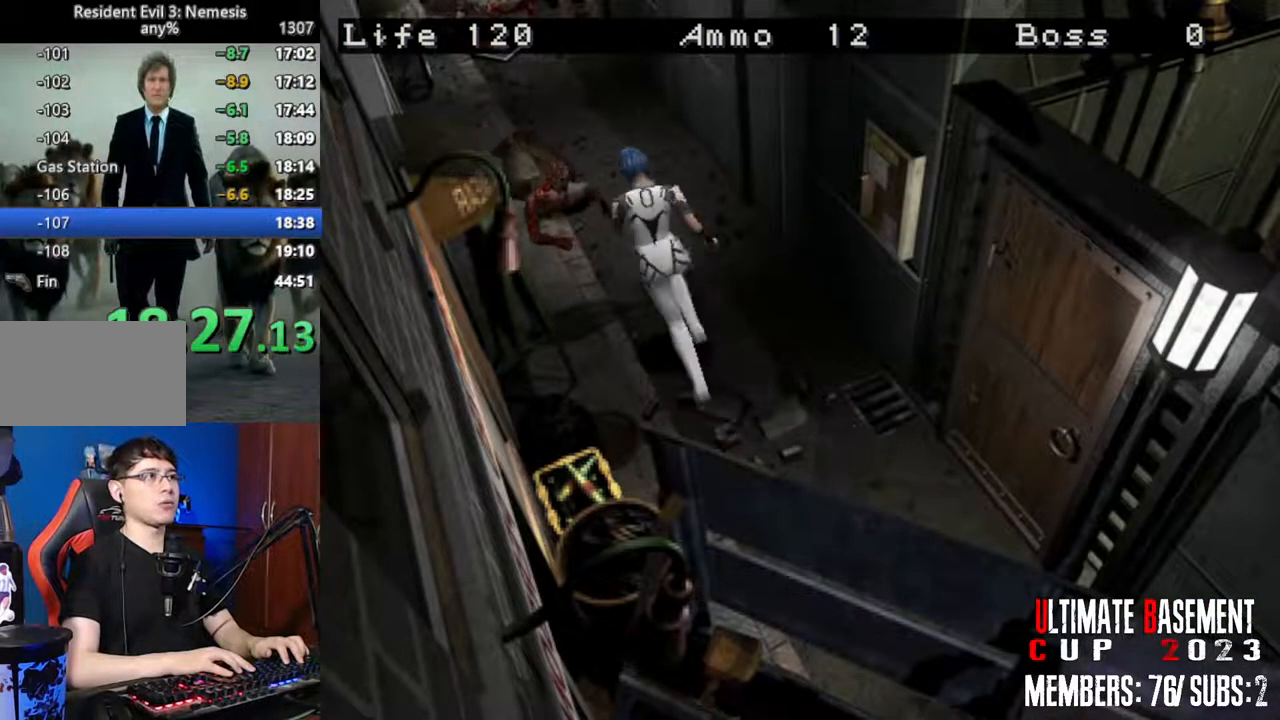
{"keys": ["a", "shift", "w"], "events": [[250, "d", "up"], [350, "a", "down"]]}
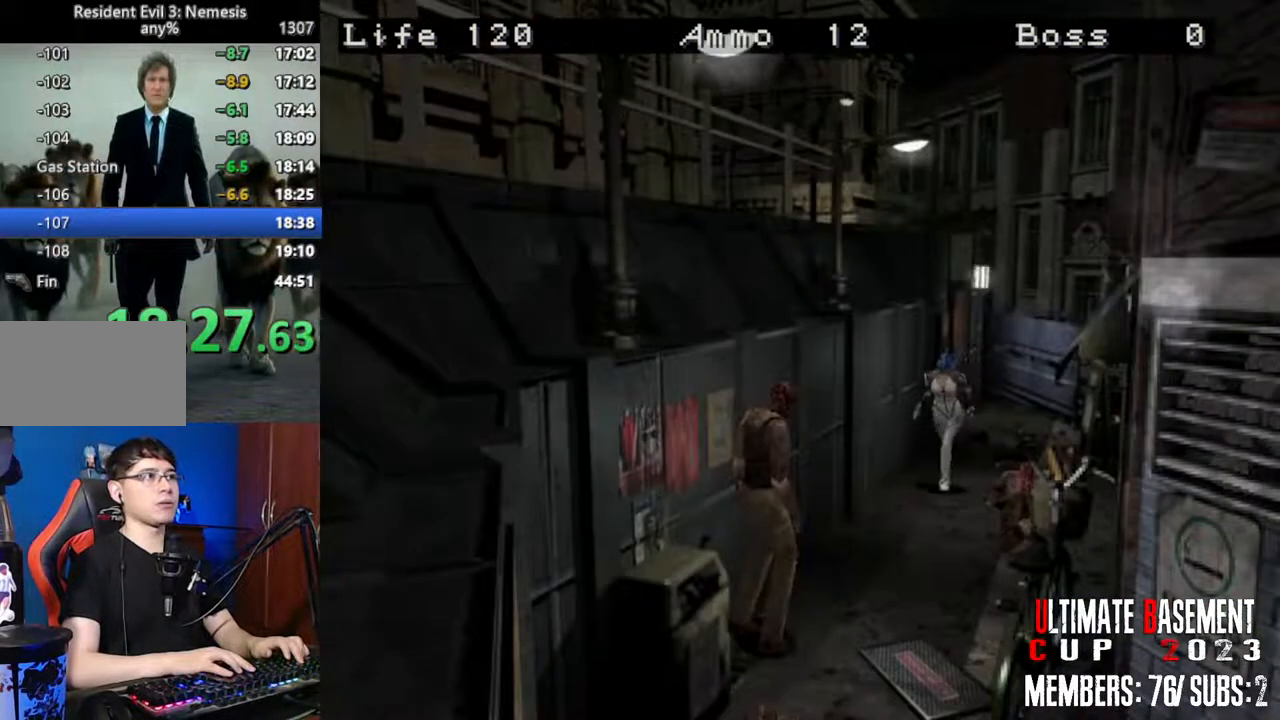
{"keys": ["shift", "w"], "events": [[217, "a", "up"]]}
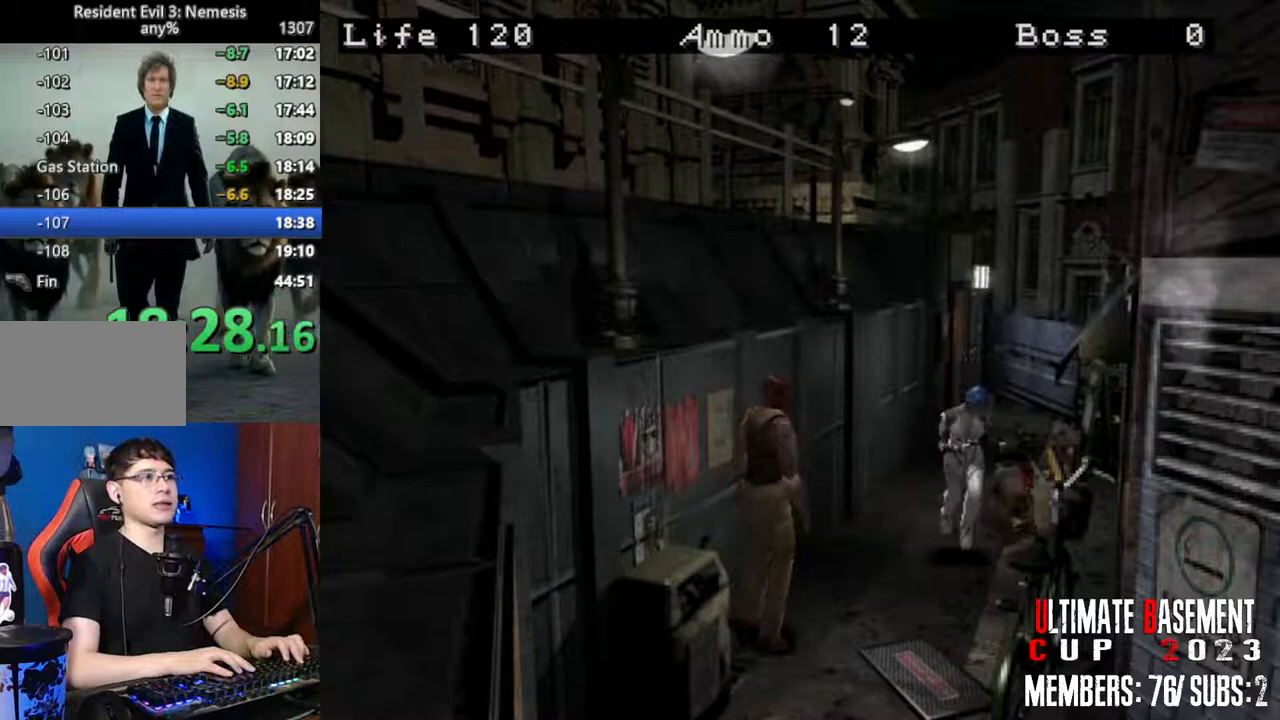
{"keys": ["shift", "w"], "events": [[50, "d", "down"], [134, "d", "up"]]}
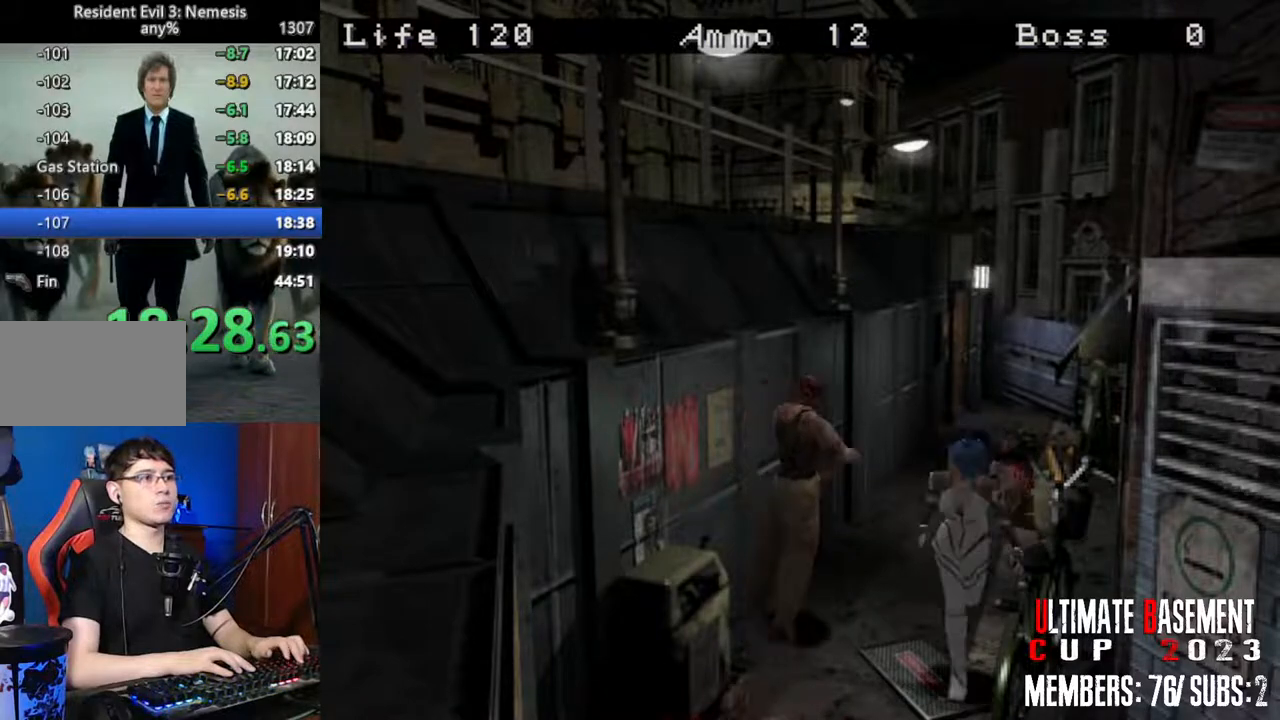
{"keys": ["shift", "w"], "events": []}
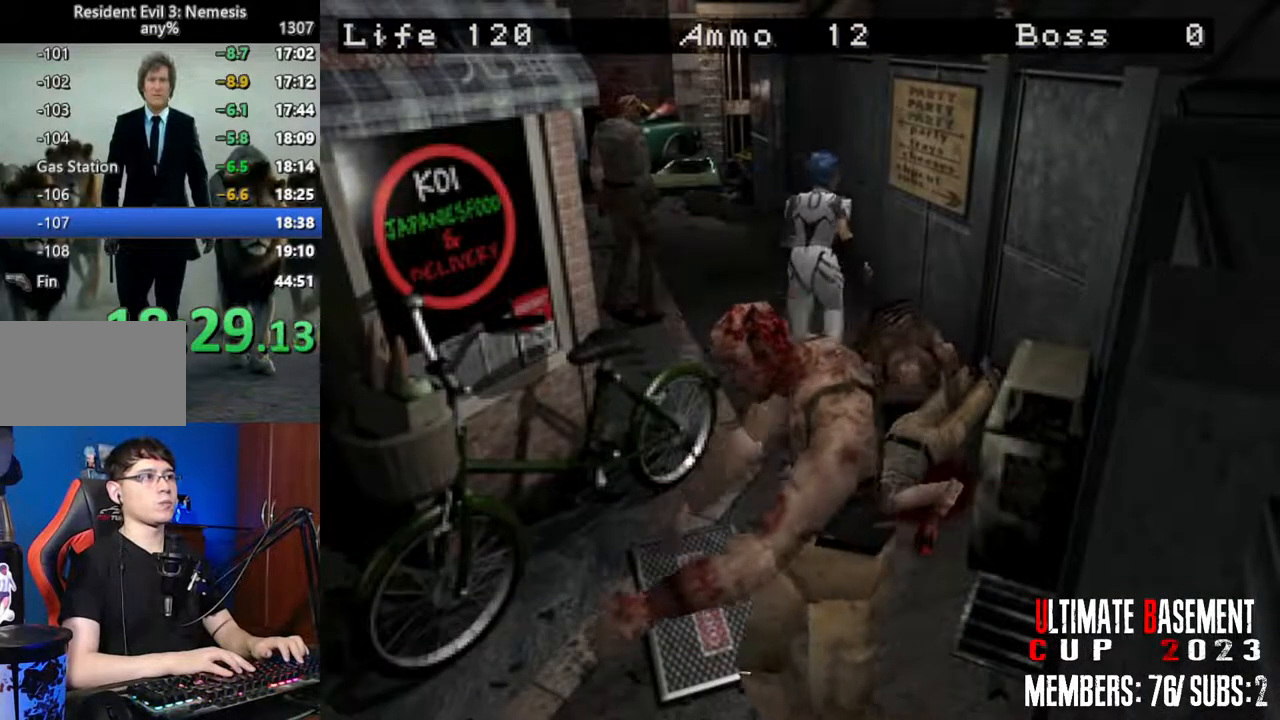
{"keys": ["a", "shift", "w"], "events": [[400, "a", "down"]]}
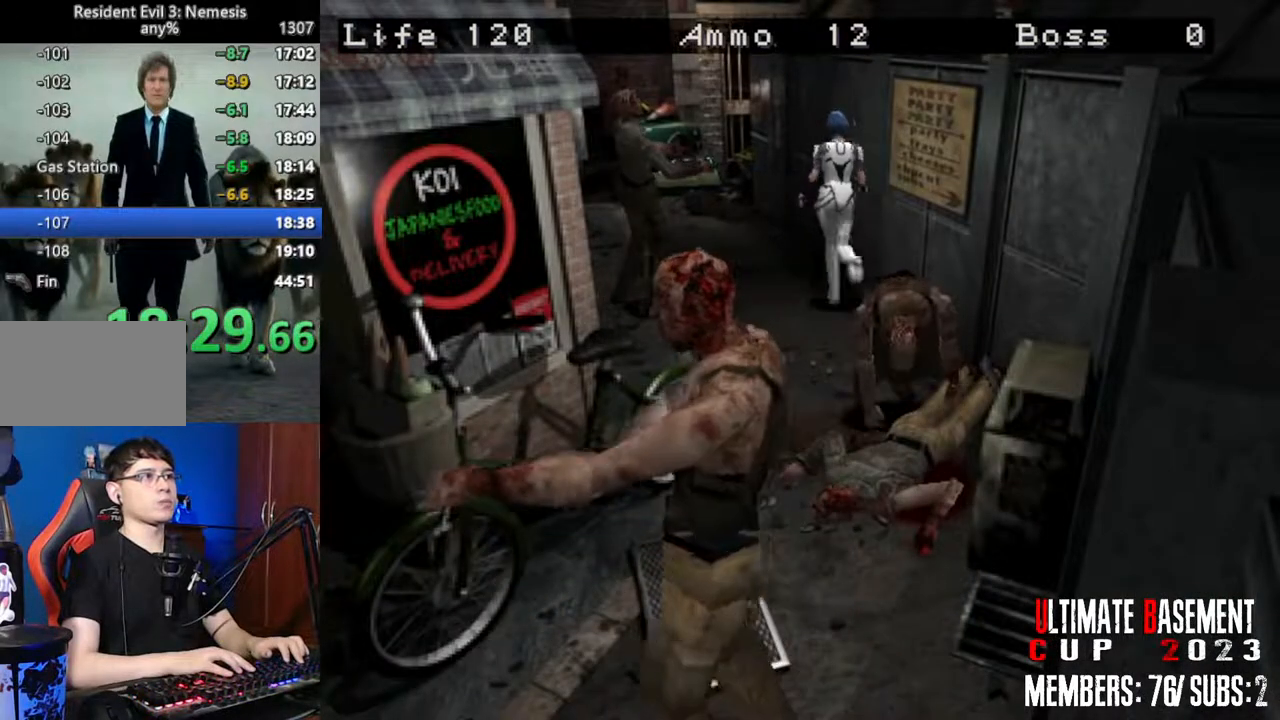
{"keys": ["shift", "w"], "events": [[50, "a", "up"]]}